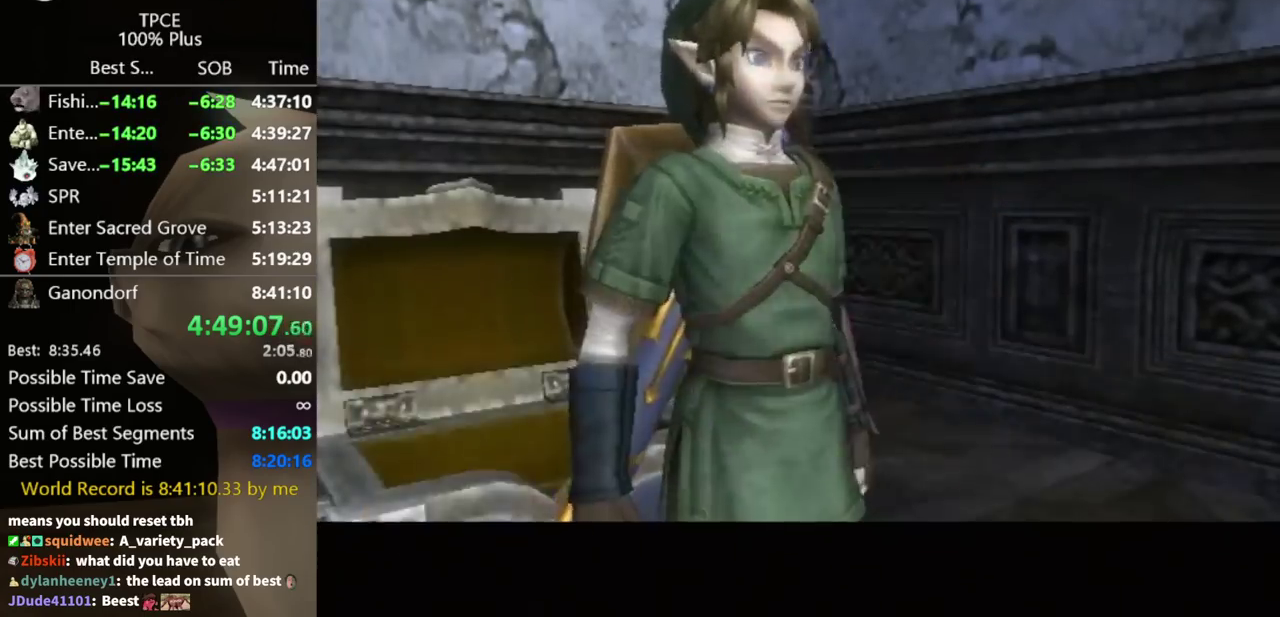
Gameplay with a controller (Nintendo layout); each line is a JSON object with the inputs held at the frame after it. "events" lists button and stick changes between this image and that frame as [ms after this image, input, new state], when the widget could be followed in between. Not read: L3 R3.
{"buttons": [], "left_stick": "down", "right_stick": "center", "events": [[33, "A", "down"], [100, "A", "up"], [167, "A", "down"], [233, "A", "up"], [267, "A", "down"], [367, "A", "up"], [400, "A", "down"], [433, "A", "up"]]}
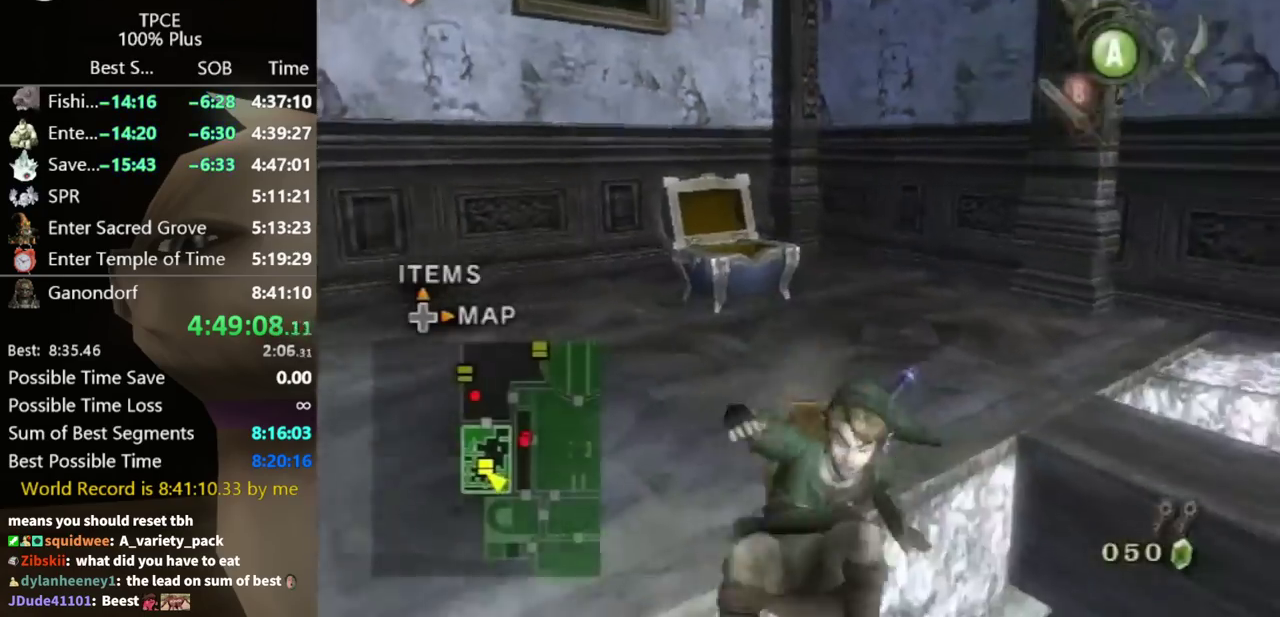
{"buttons": ["B"], "left_stick": "down", "right_stick": "center", "events": [[33, "B", "down"], [167, "B", "up"], [467, "B", "down"]]}
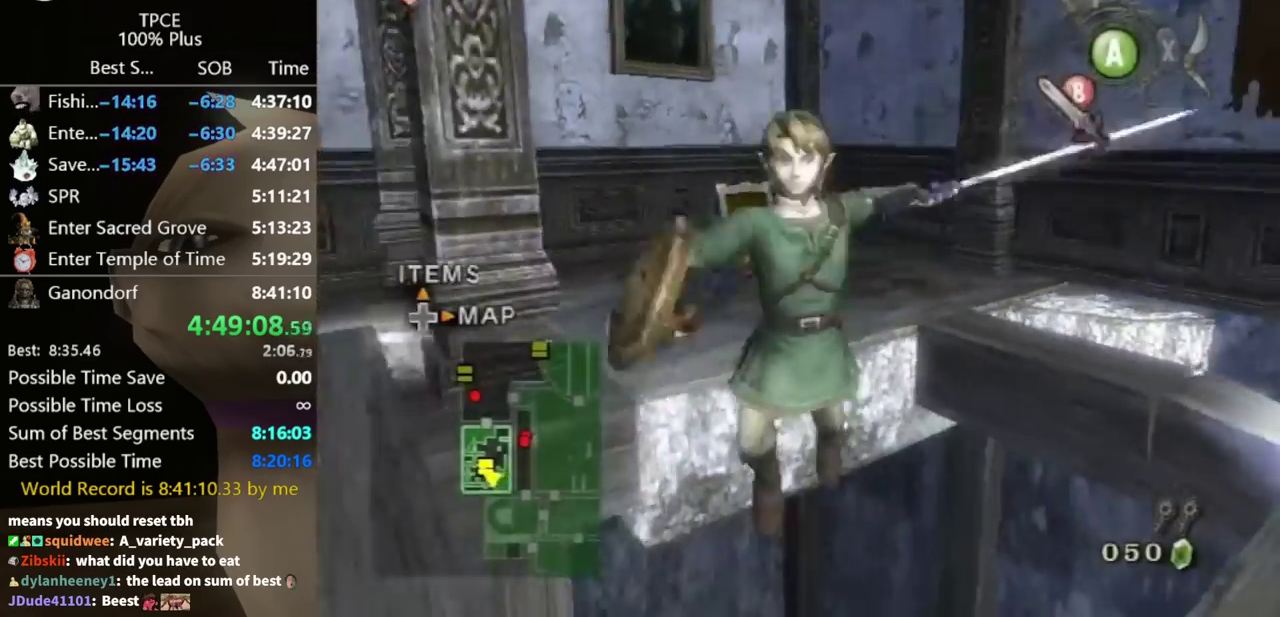
{"buttons": [], "left_stick": "down", "right_stick": "center", "events": [[67, "B", "up"]]}
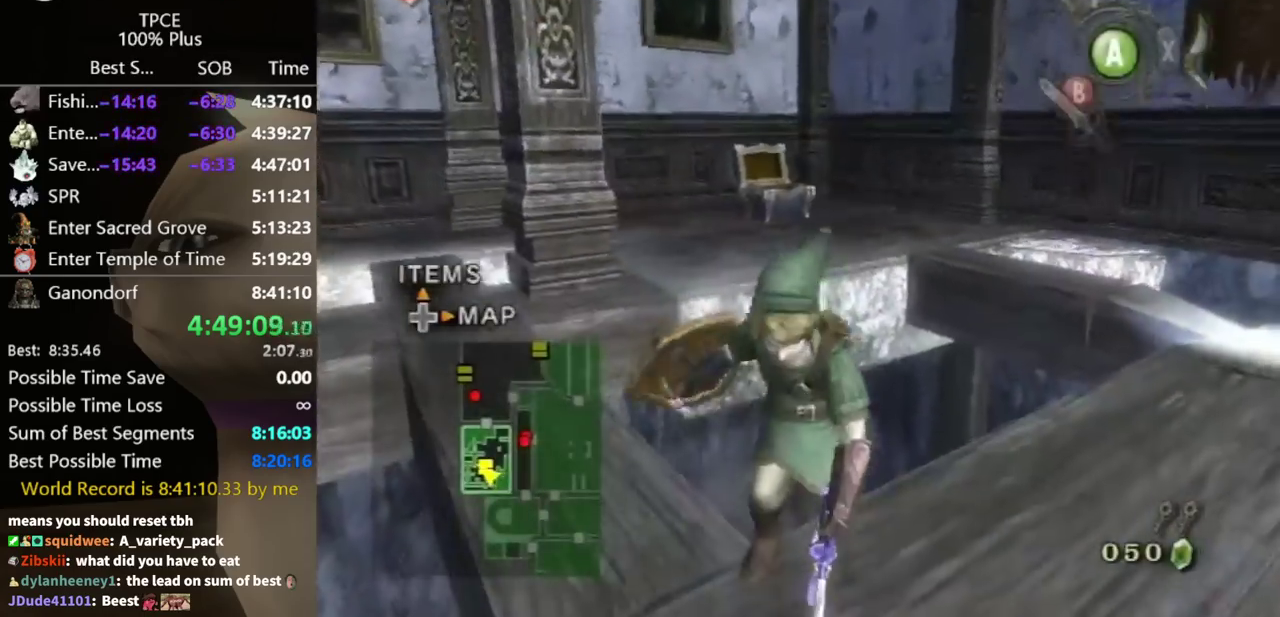
{"buttons": ["A"], "left_stick": "center", "right_stick": "center", "events": [[167, "left_stick", "down-left"], [400, "left_stick", "center"], [500, "A", "down"]]}
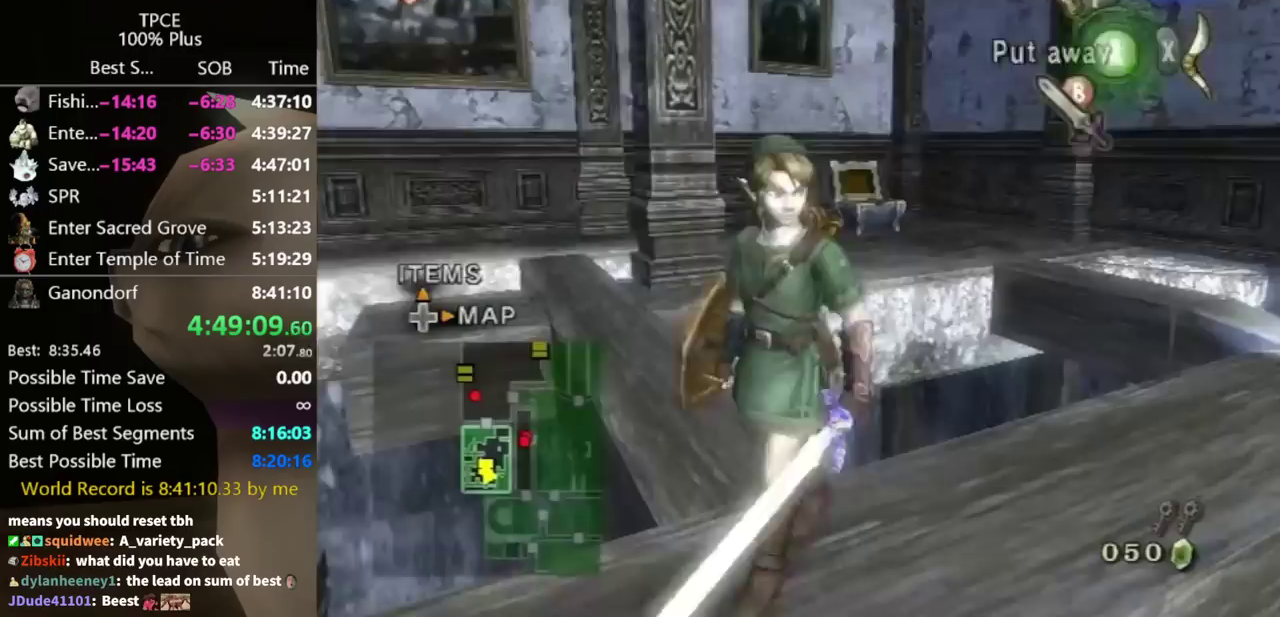
{"buttons": [], "left_stick": "left", "right_stick": "center", "events": [[67, "A", "up"], [133, "A", "down"], [167, "A", "up"], [300, "left_stick", "down-left"], [500, "left_stick", "left"]]}
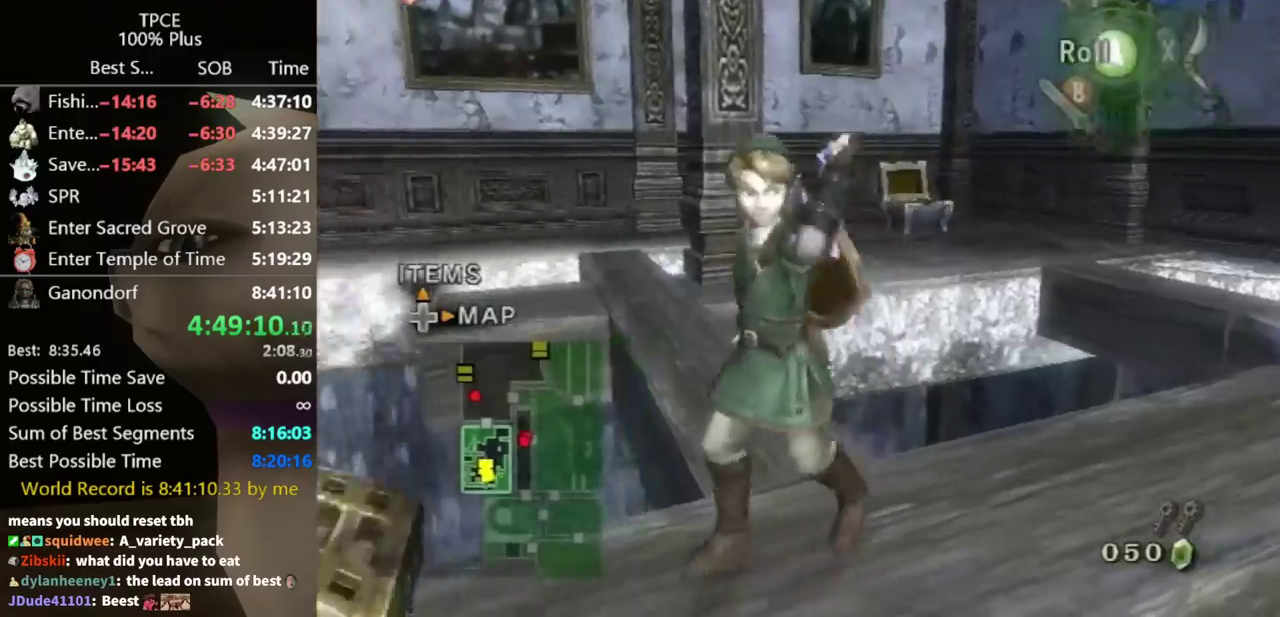
{"buttons": [], "left_stick": "center", "right_stick": "center", "events": [[100, "left_stick", "center"], [200, "A", "down"], [233, "A", "up"], [300, "A", "down"], [333, "A", "up"], [400, "A", "down"], [467, "A", "up"]]}
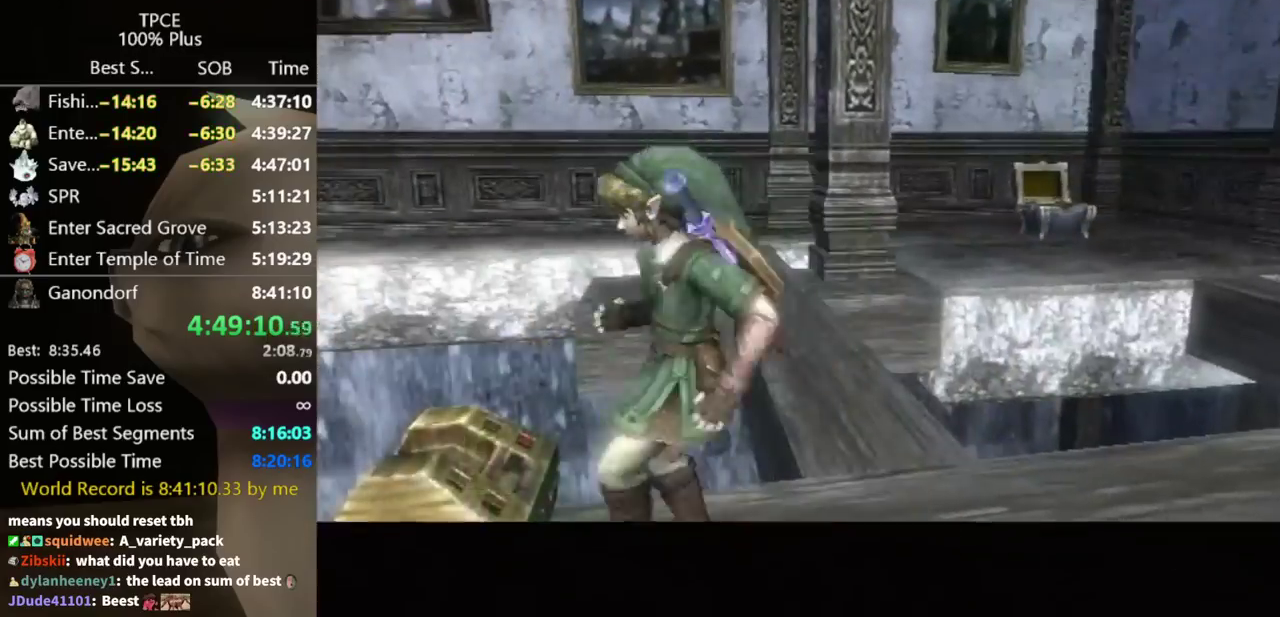
{"buttons": [], "left_stick": "center", "right_stick": "center"}
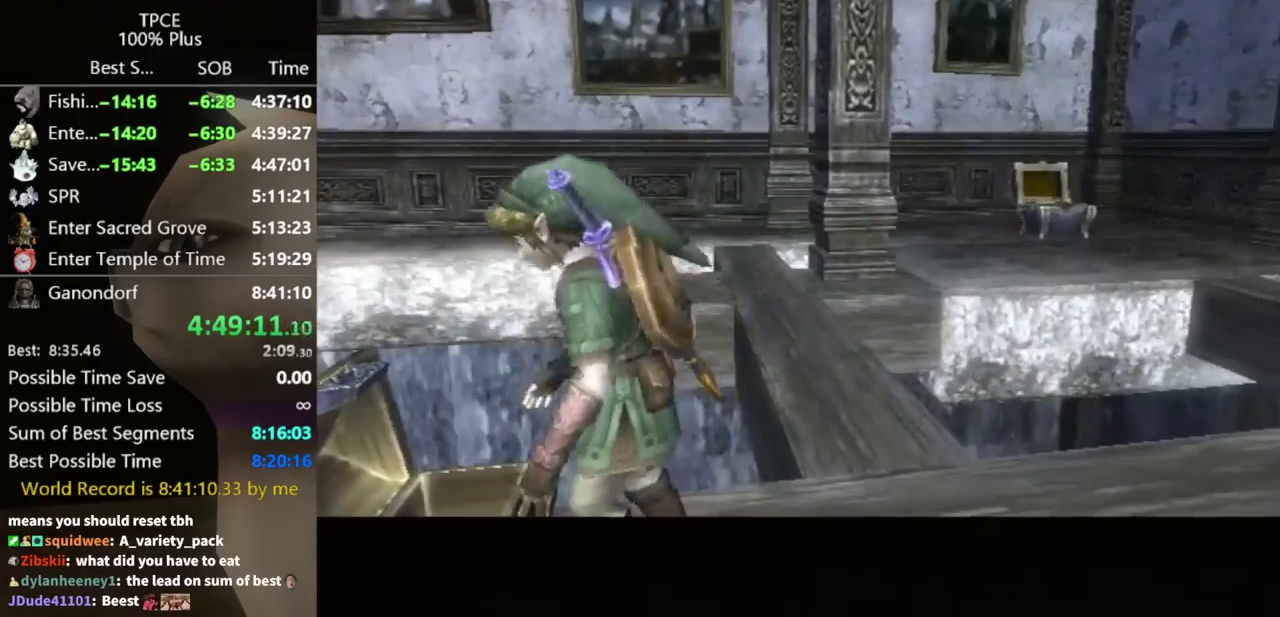
{"buttons": [], "left_stick": "center", "right_stick": "center"}
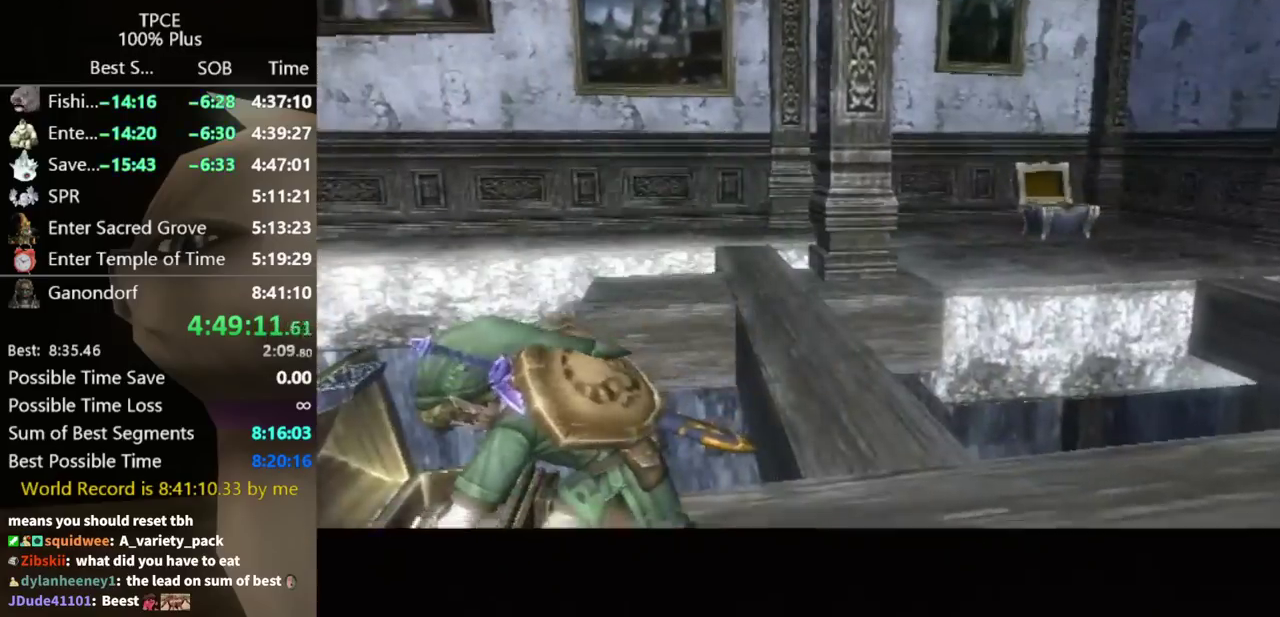
{"buttons": [], "left_stick": "center", "right_stick": "center"}
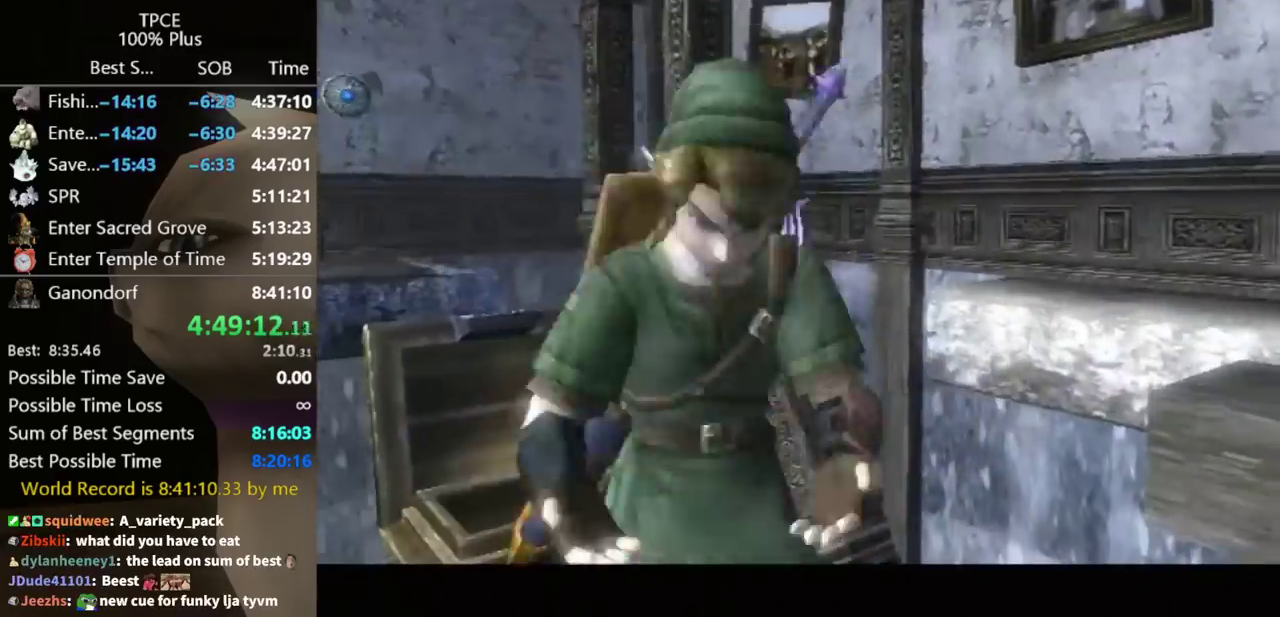
{"buttons": [], "left_stick": "center", "right_stick": "center"}
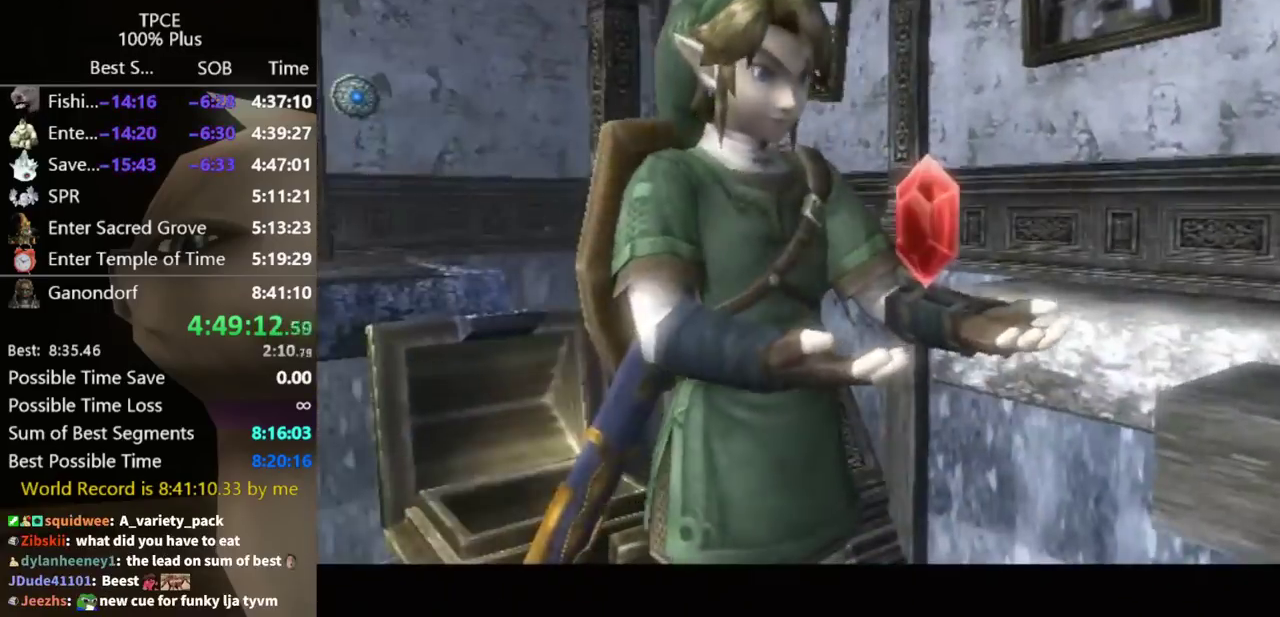
{"buttons": ["A", "B"], "left_stick": "center", "right_stick": "center", "events": [[233, "A", "down"], [233, "B", "down"], [300, "A", "up"], [300, "B", "up"], [367, "A", "down"], [367, "B", "down"], [433, "A", "up"], [433, "B", "up"], [500, "A", "down"], [500, "B", "down"]]}
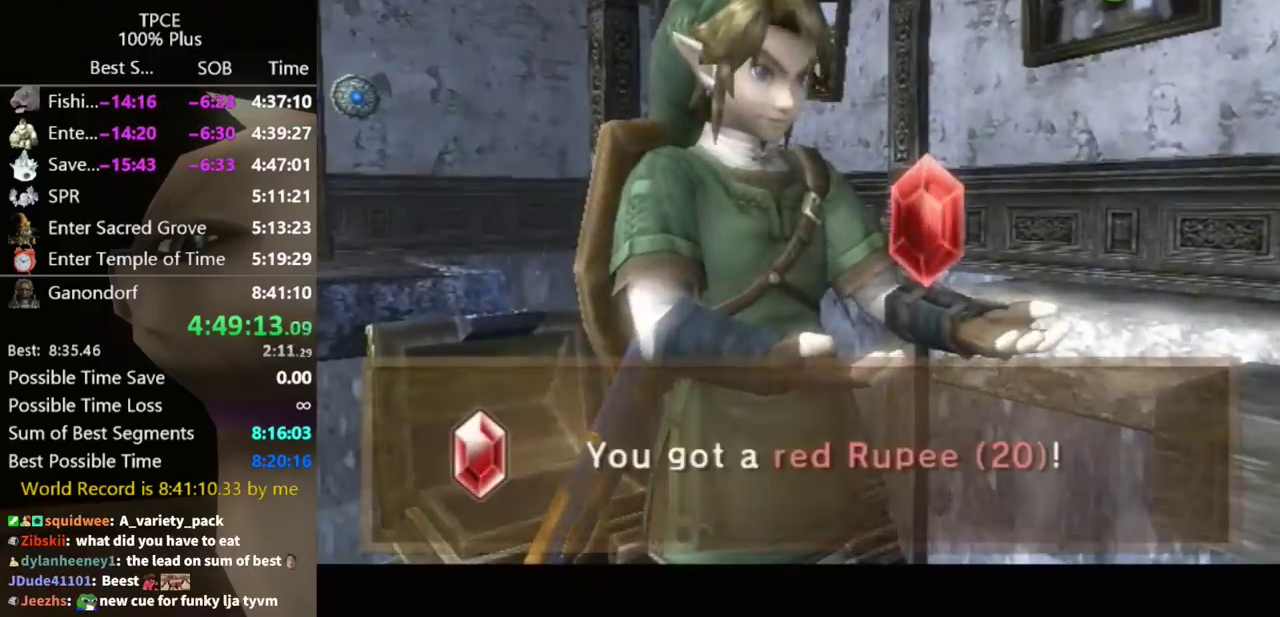
{"buttons": ["A"], "left_stick": "center", "right_stick": "center", "events": [[33, "B", "up"], [100, "A", "up"], [200, "A", "down"], [267, "A", "up"], [267, "B", "down"], [300, "A", "down"], [300, "B", "up"], [367, "A", "up"], [400, "B", "down"], [433, "A", "down"], [433, "B", "up"]]}
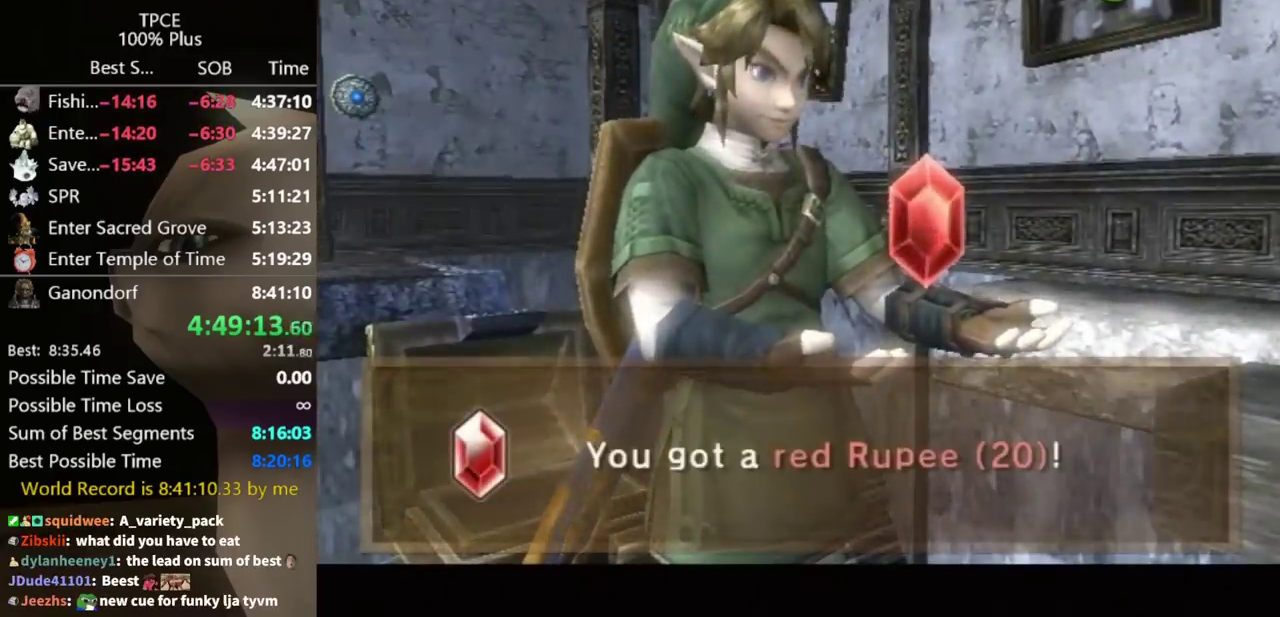
{"buttons": ["A"], "left_stick": "center", "right_stick": "center", "events": [[33, "A", "up"], [33, "B", "down"], [67, "B", "up"], [100, "A", "down"], [167, "A", "up"], [167, "B", "down"], [200, "B", "up"], [233, "A", "down"], [300, "A", "up"], [300, "B", "down"], [333, "B", "up"], [367, "A", "down"], [433, "A", "up"], [500, "A", "down"]]}
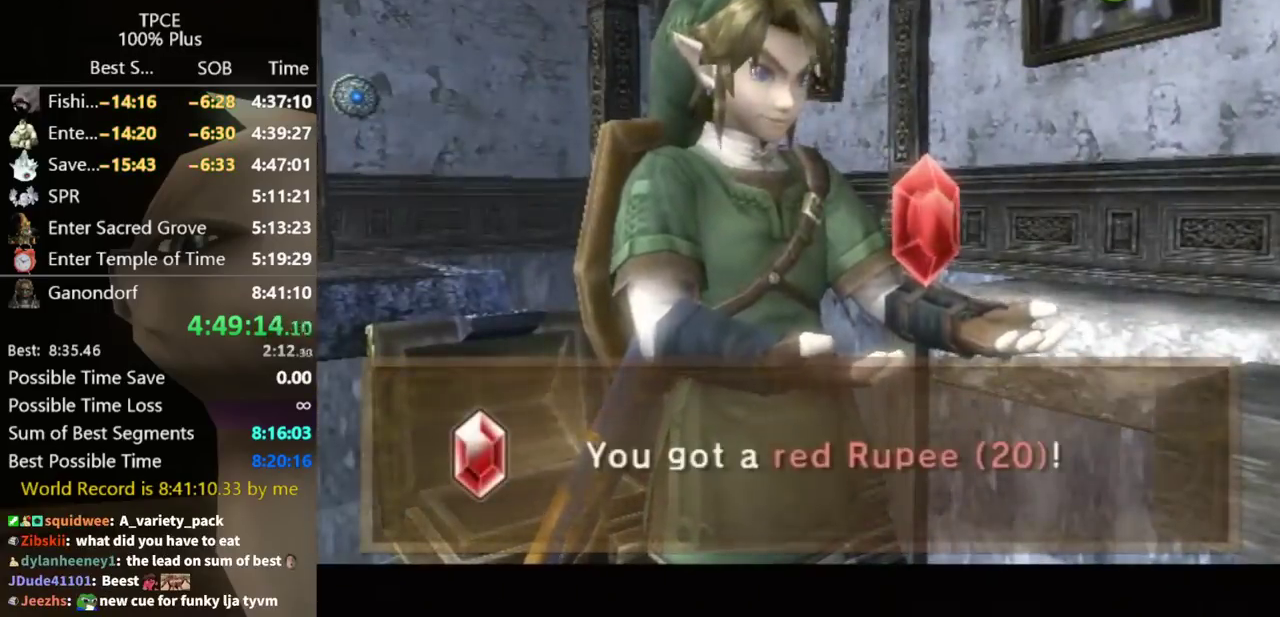
{"buttons": [], "left_stick": "center", "right_stick": "center", "events": [[33, "B", "down"], [67, "A", "up"], [67, "B", "up"], [133, "A", "down"], [167, "B", "down"], [200, "A", "up"], [200, "B", "up"], [233, "A", "down"], [300, "A", "up"]]}
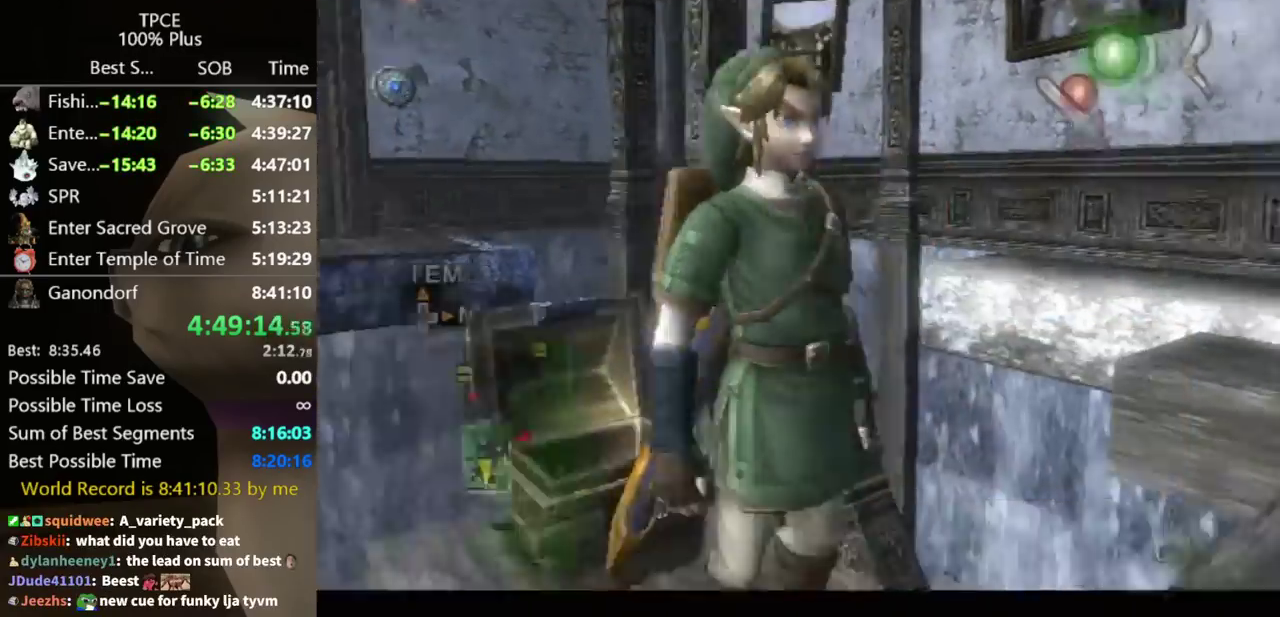
{"buttons": ["Y"], "left_stick": "center", "right_stick": "center", "events": [[133, "left_stick", "up-left"], [267, "left_stick", "center"], [267, "right_stick", "up"], [367, "right_stick", "center"], [467, "Y", "down"]]}
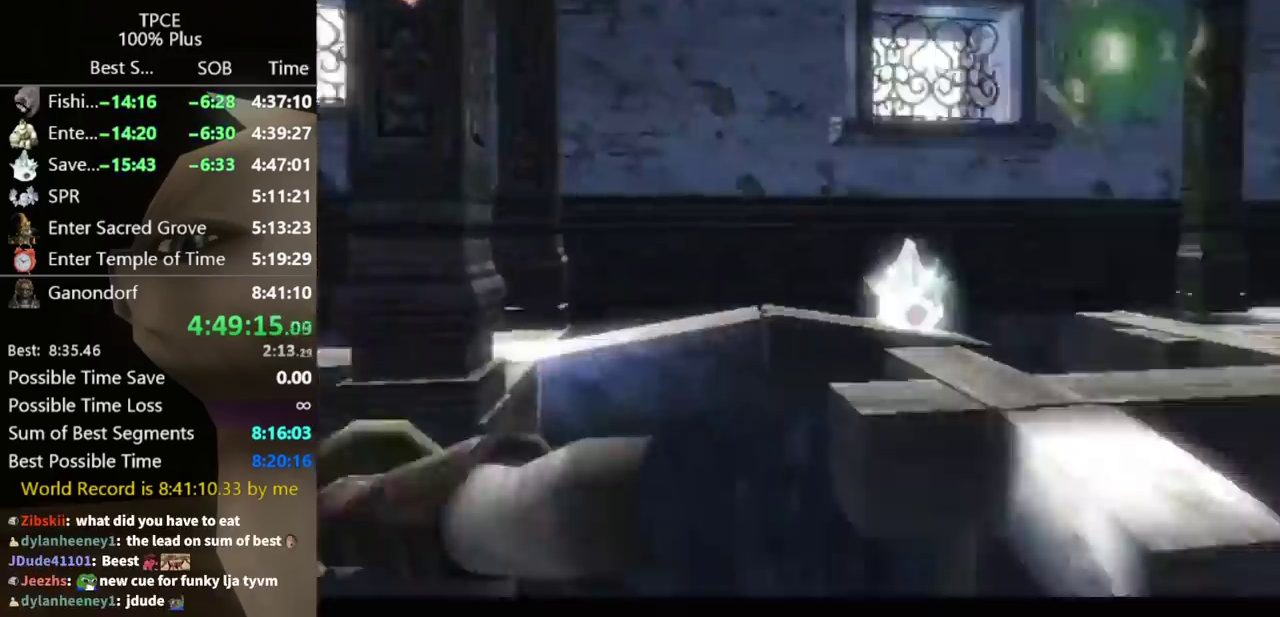
{"buttons": ["Y"], "left_stick": "right", "right_stick": "center", "events": [[167, "left_stick", "right"]]}
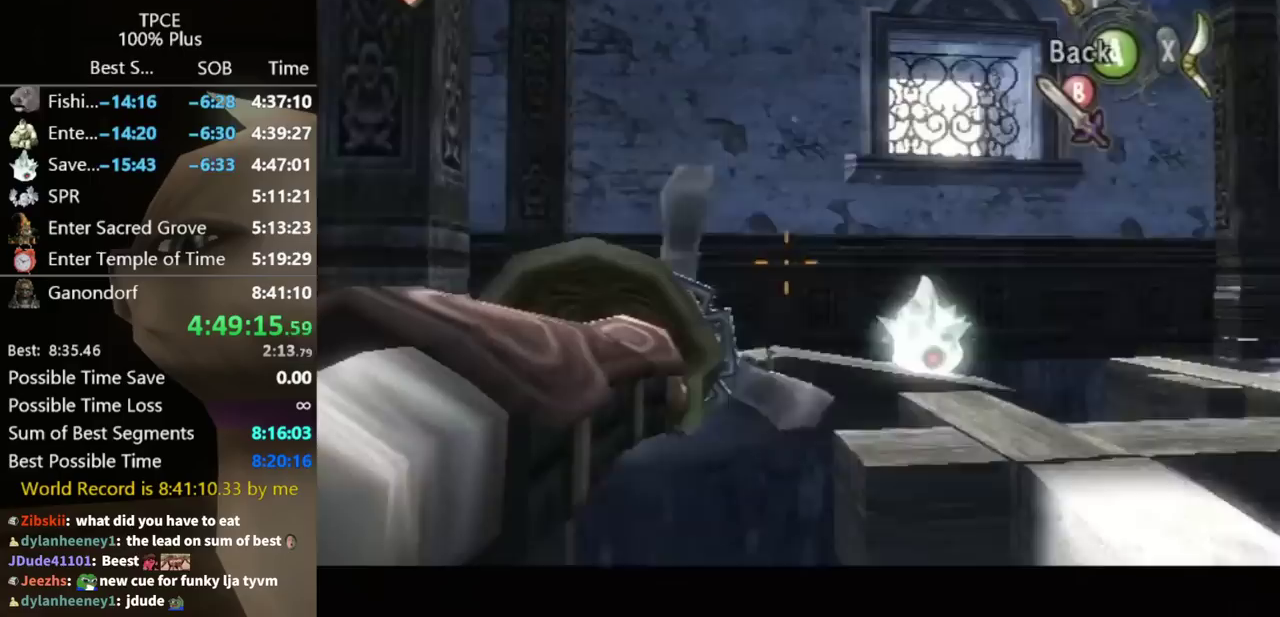
{"buttons": ["Y"], "left_stick": "right", "right_stick": "center"}
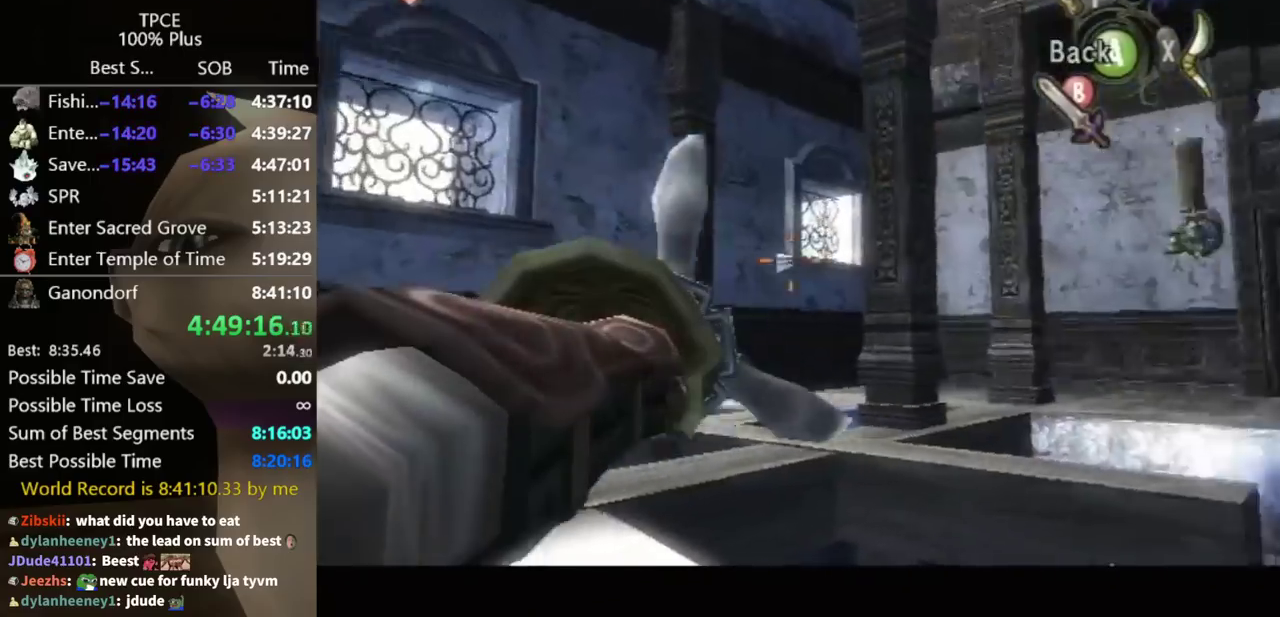
{"buttons": ["Y"], "left_stick": "right", "right_stick": "center"}
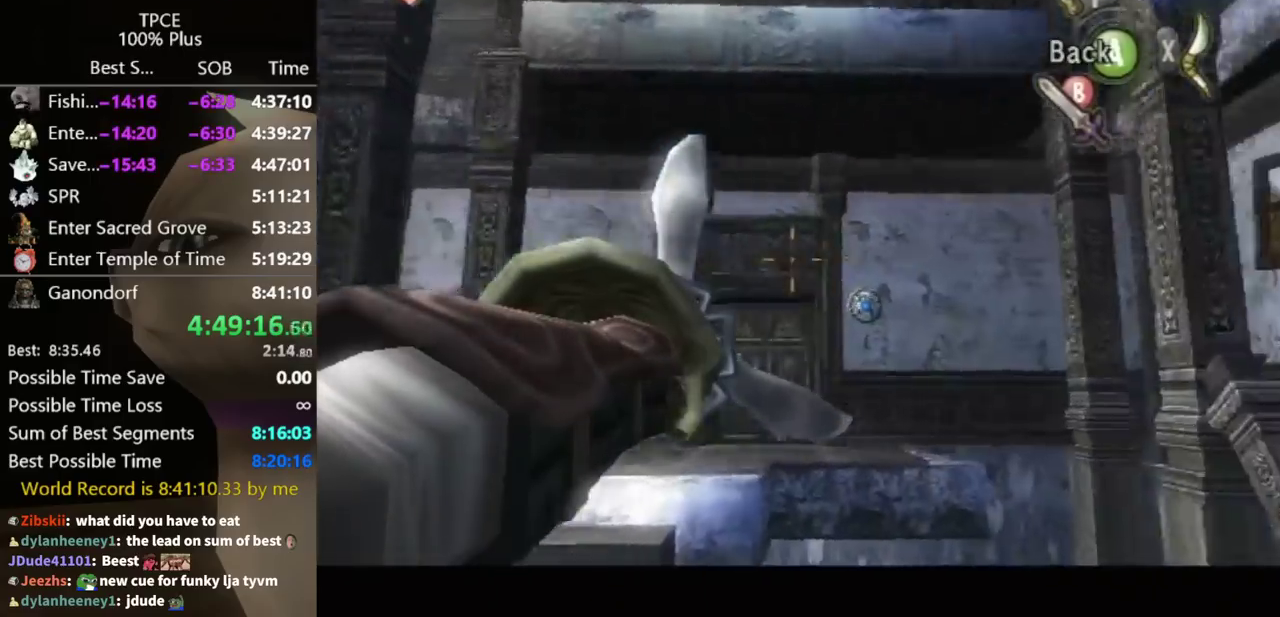
{"buttons": ["Y"], "left_stick": "left", "right_stick": "center", "events": [[100, "left_stick", "up-right"], [200, "left_stick", "center"], [400, "left_stick", "up-left"], [500, "left_stick", "left"]]}
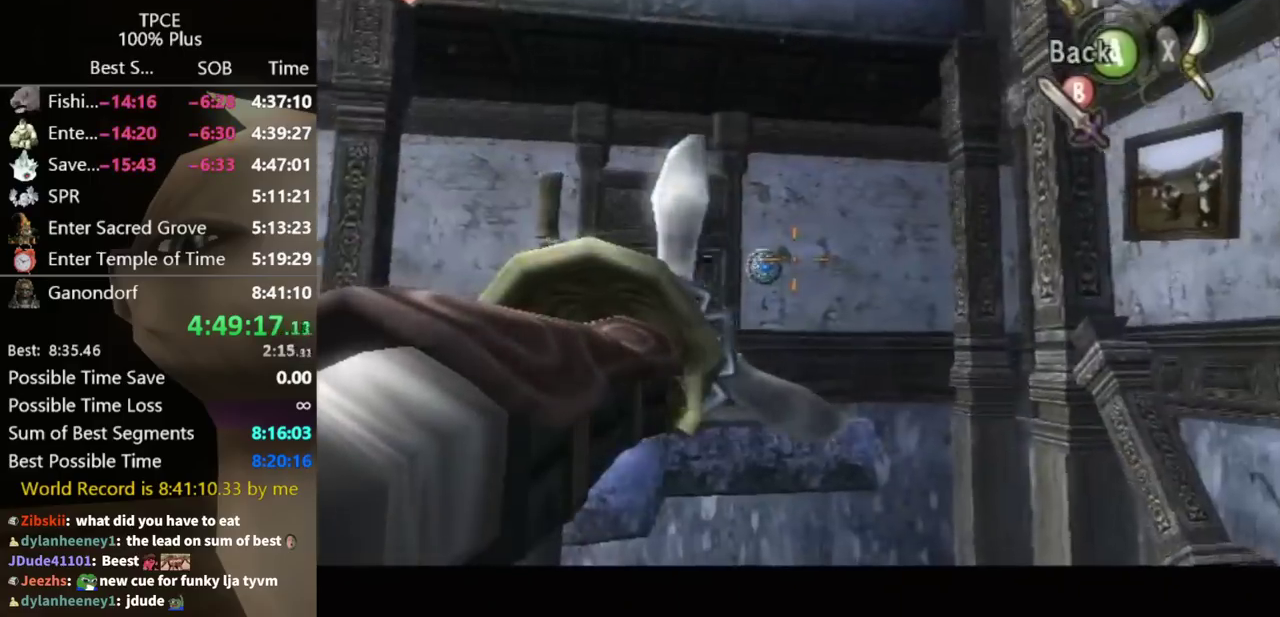
{"buttons": [], "left_stick": "center", "right_stick": "center", "events": [[200, "left_stick", "center"], [233, "Y", "up"]]}
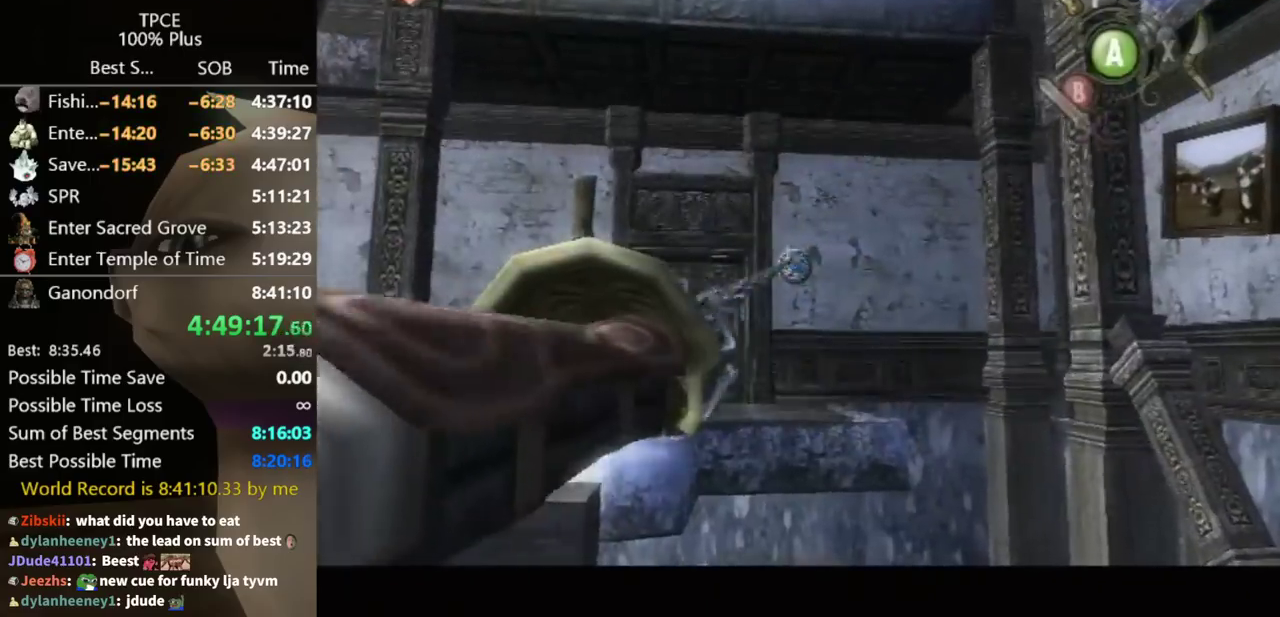
{"buttons": [], "left_stick": "center", "right_stick": "center"}
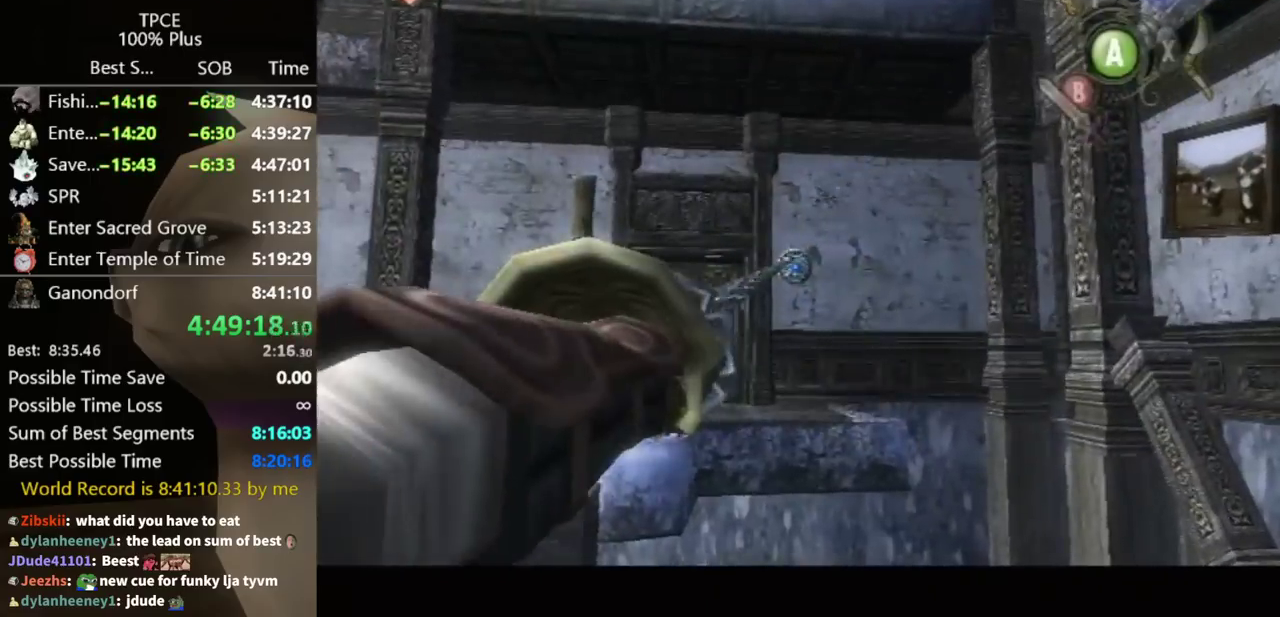
{"buttons": ["Y"], "left_stick": "center", "right_stick": "center", "events": [[233, "DPAD_UP", "down"], [367, "DPAD_UP", "up"], [467, "Y", "down"]]}